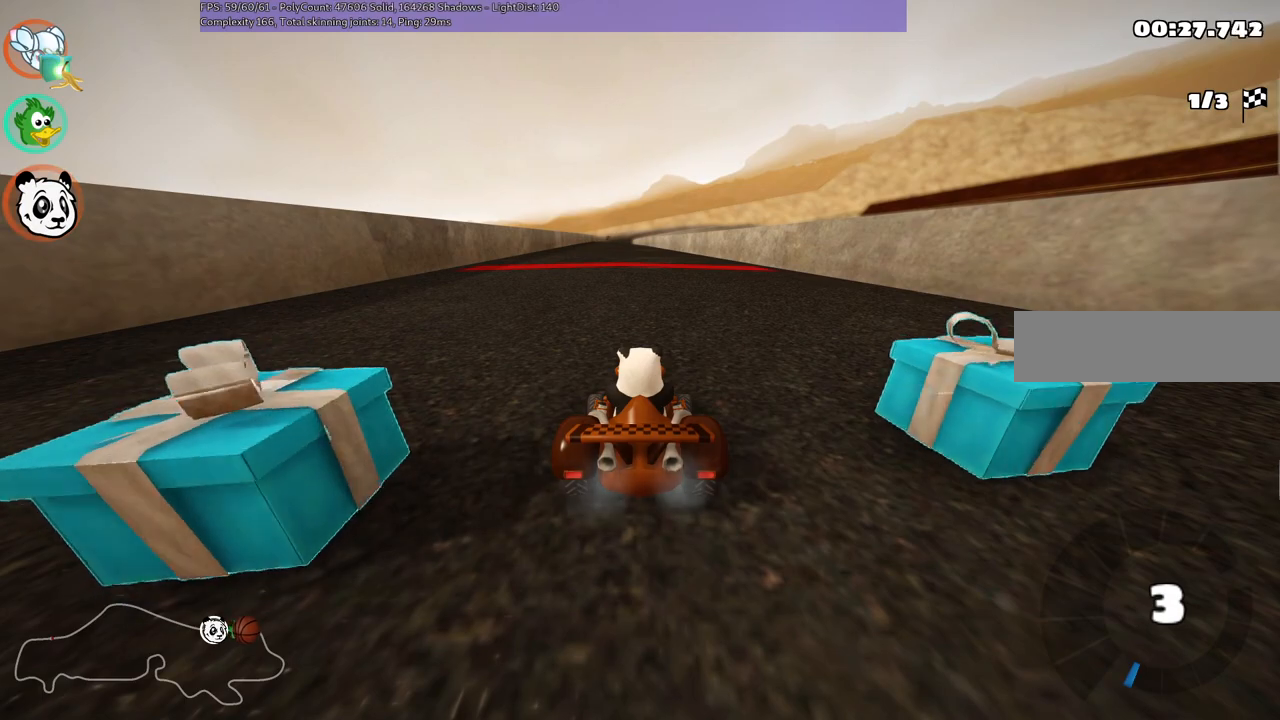
Gameplay with keyboard; each line is a JSON object with the keys held at the frame after it. "events" lists presses ("down") and releases ("up") of ".", "/", "alt_r", "b", "c", "comma", "ctrl_r", "d", "down", "f", "g", "h", "j", "k", "l", "left", "m", "n", "quote", "return", "right", "semicolon", "shift_r", "space", "super", "up" and "v" between this image and that frame as [ms after this image, input, new state], when the widget could be followed in between. No other keys are recorded. Mouse input is not recorded.
{"keys": ["up"], "events": [[283, "up", "down"]]}
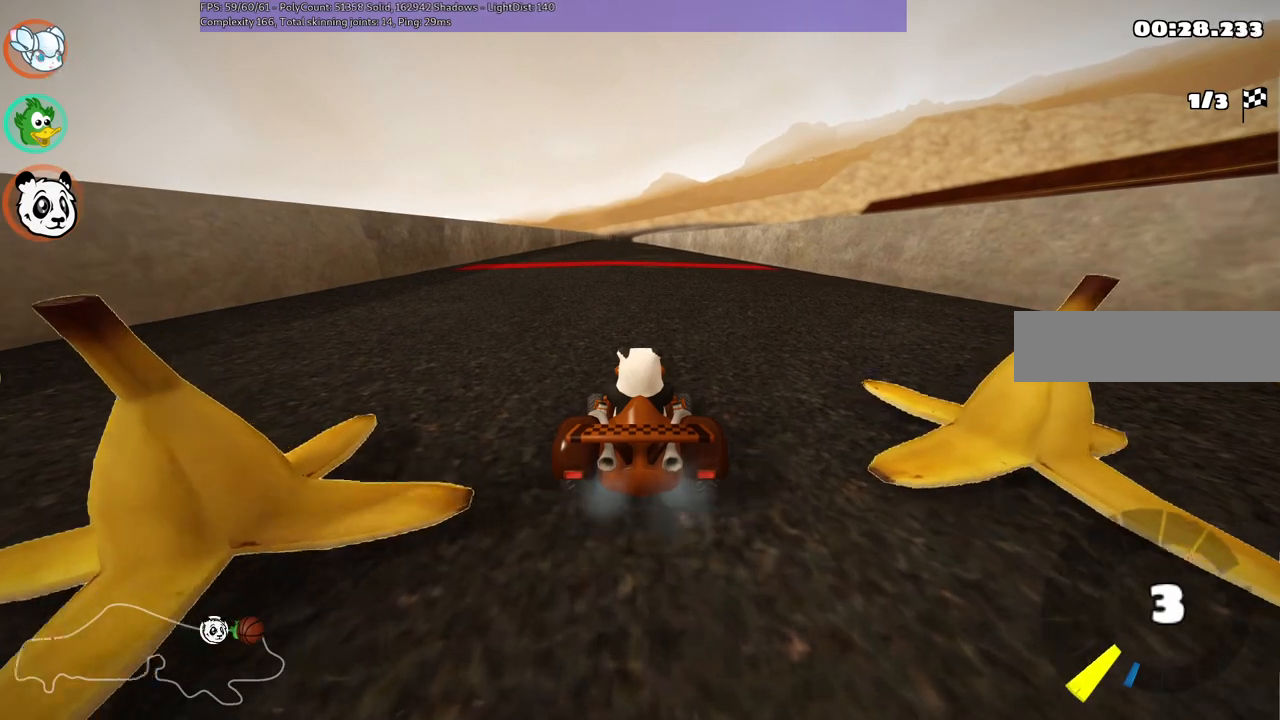
{"keys": ["right", "up"], "events": [[333, "right", "down"]]}
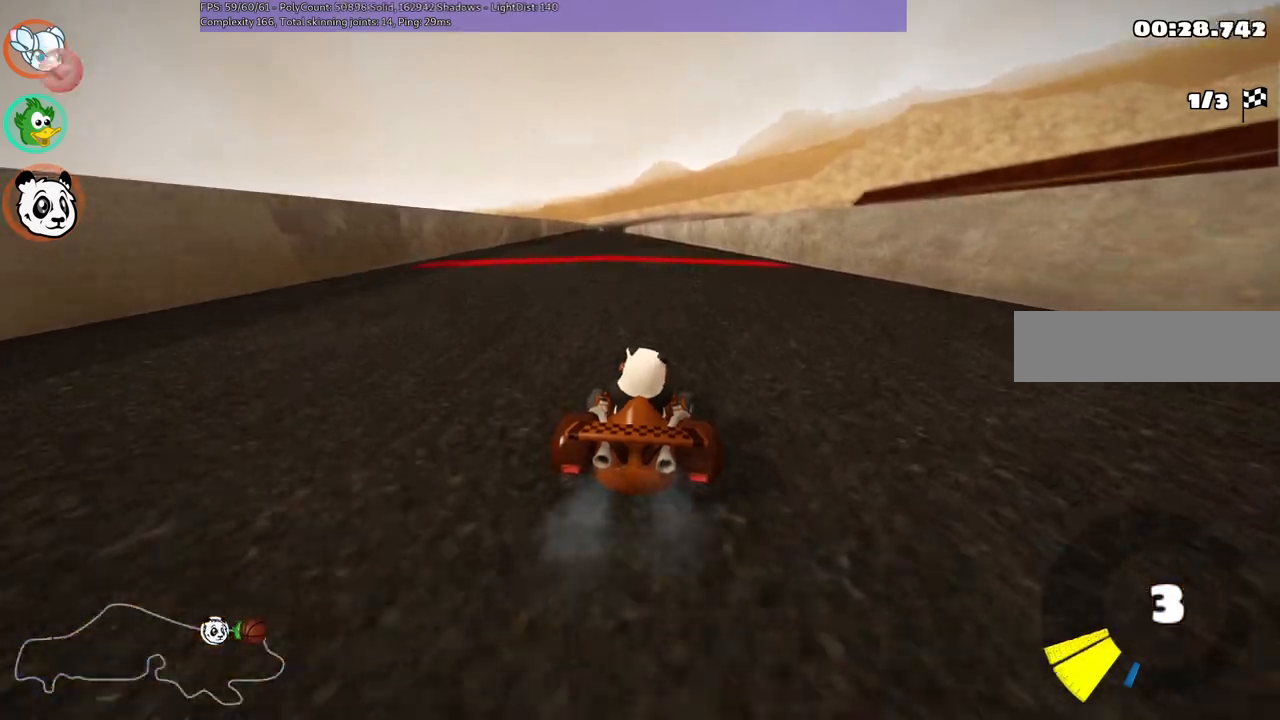
{"keys": ["m", "right", "up"], "events": [[67, "right", "up"], [267, "left", "down"], [267, "m", "down"], [450, "left", "up"], [450, "right", "down"]]}
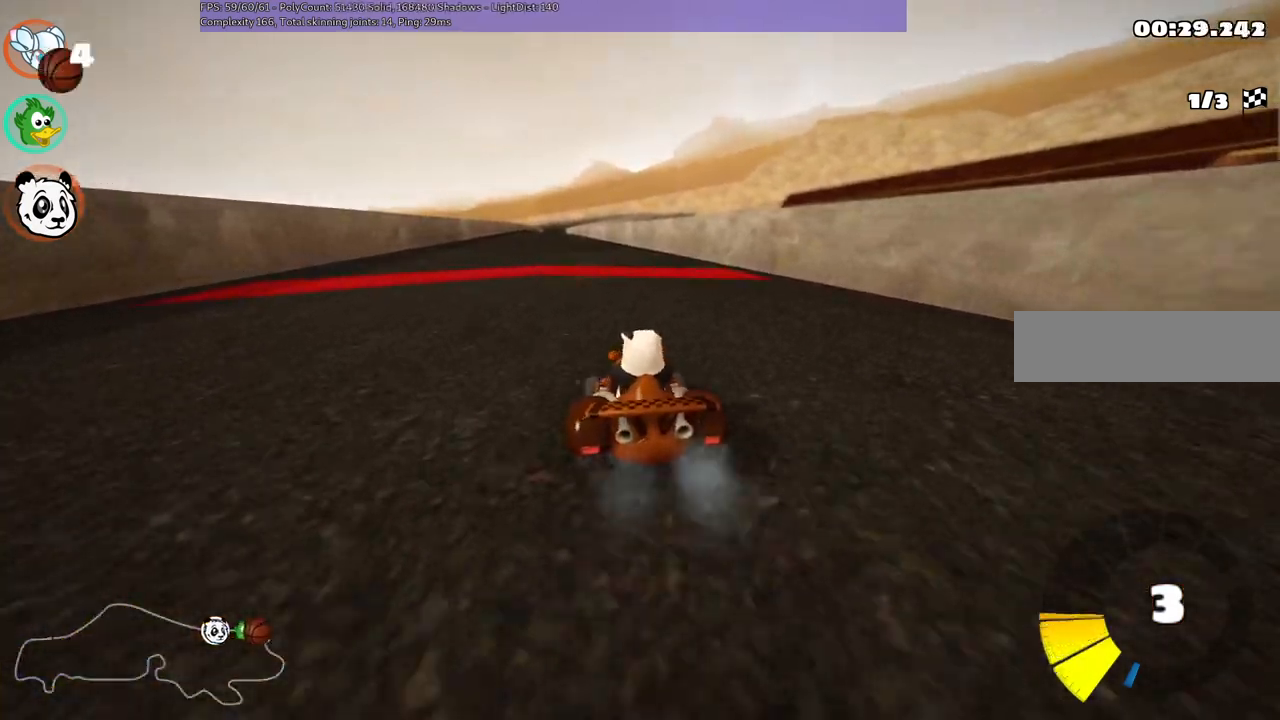
{"keys": ["m", "right", "up"], "events": []}
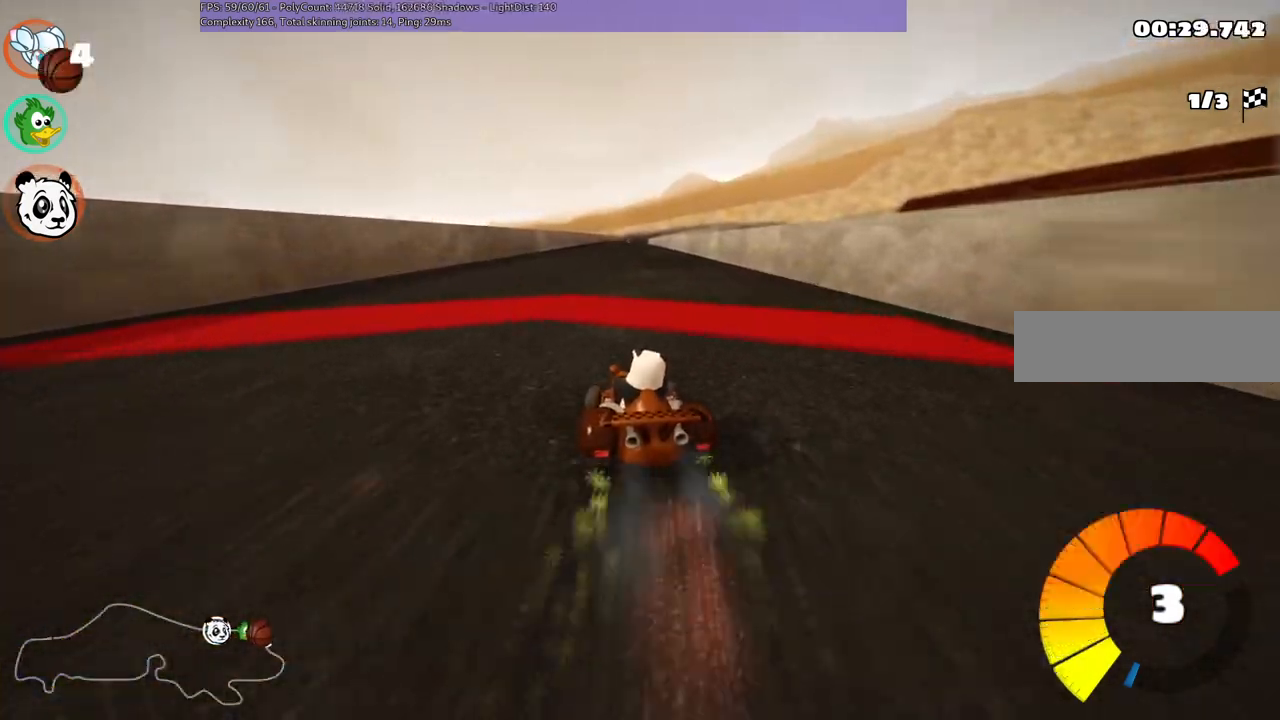
{"keys": ["n", "right", "up"], "events": [[383, "m", "up"], [433, "n", "down"]]}
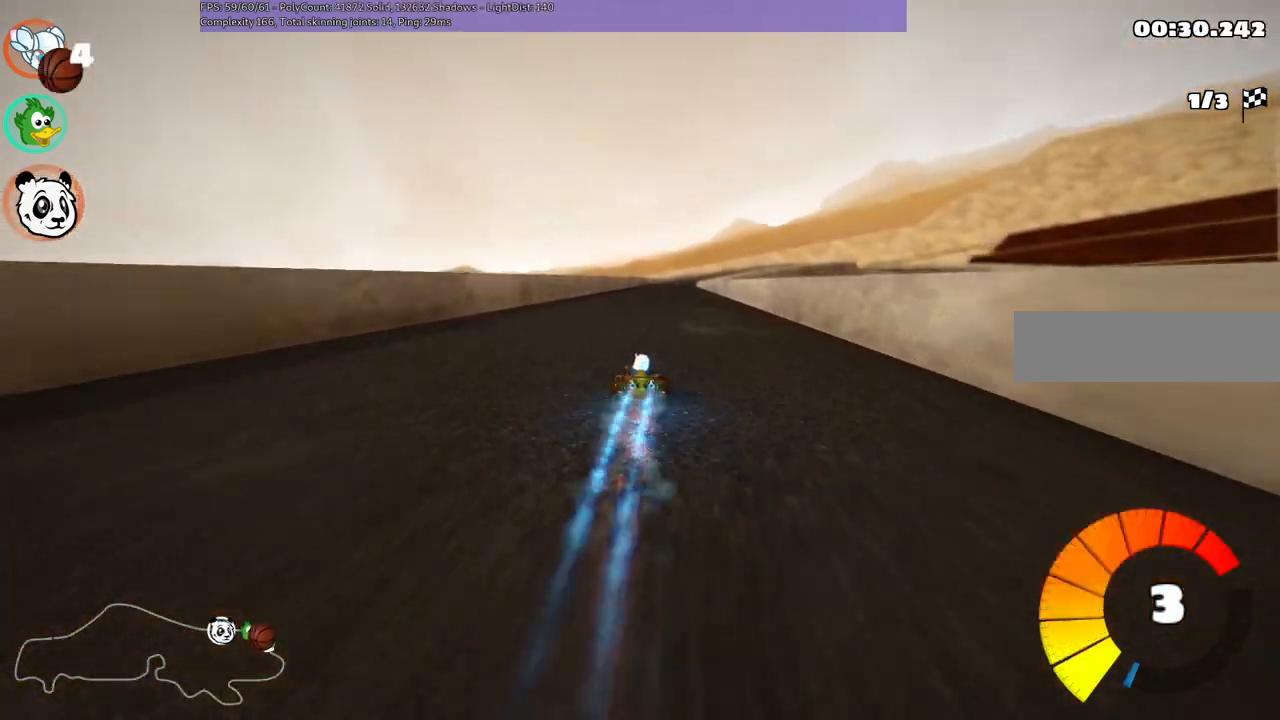
{"keys": ["left", "up"], "events": [[67, "n", "up"], [117, "right", "up"], [450, "left", "down"]]}
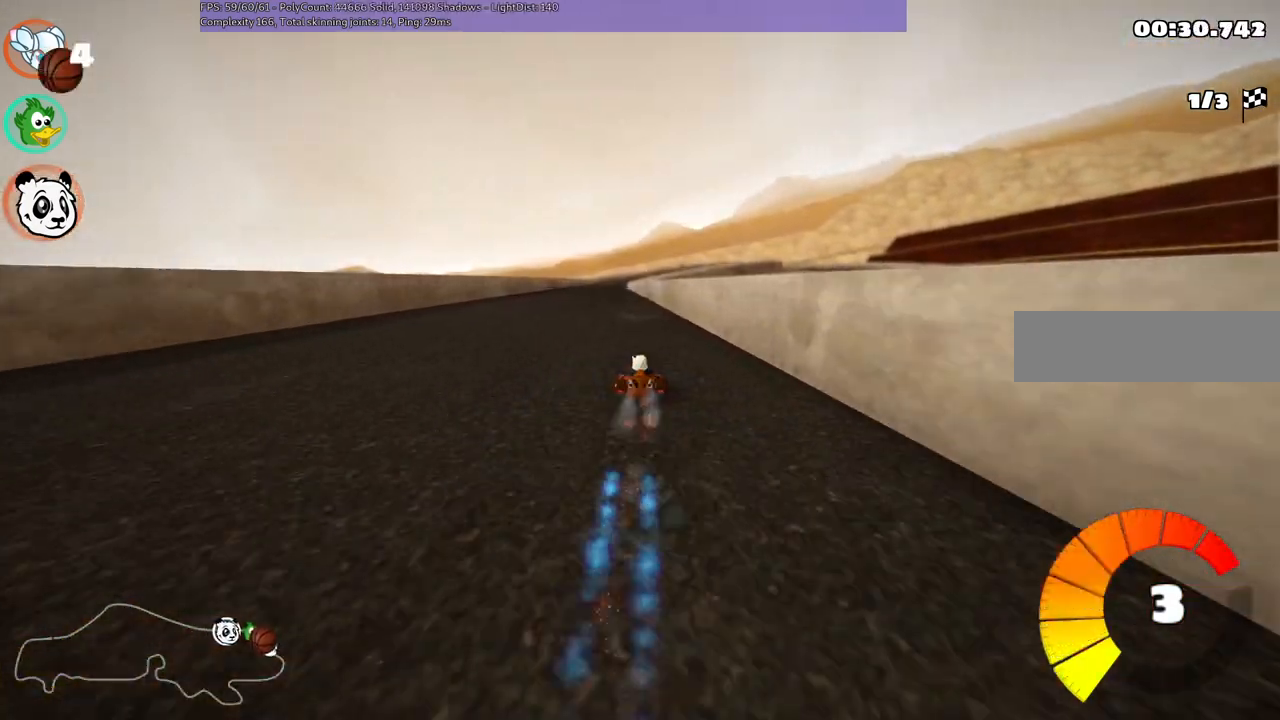
{"keys": ["left", "m", "right", "up"], "events": [[283, "left", "up"], [333, "m", "down"], [333, "right", "down"], [417, "left", "down"]]}
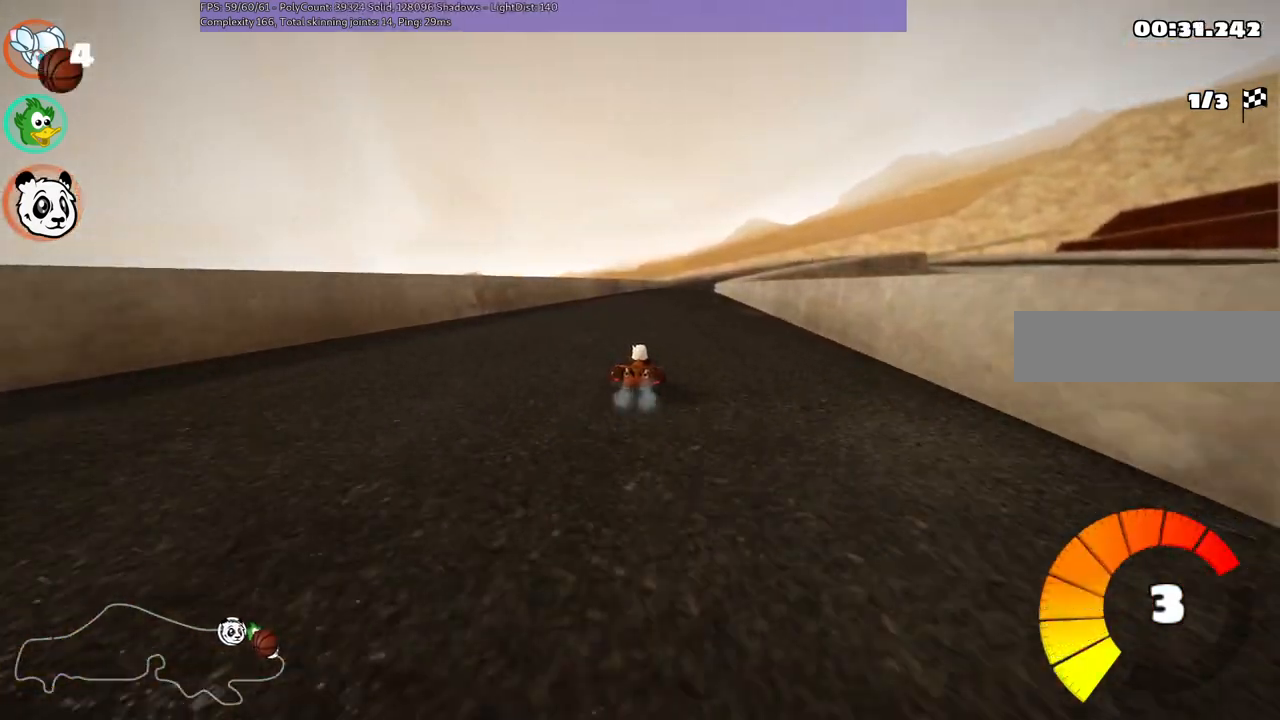
{"keys": ["left", "m", "up"], "events": [[17, "right", "up"]]}
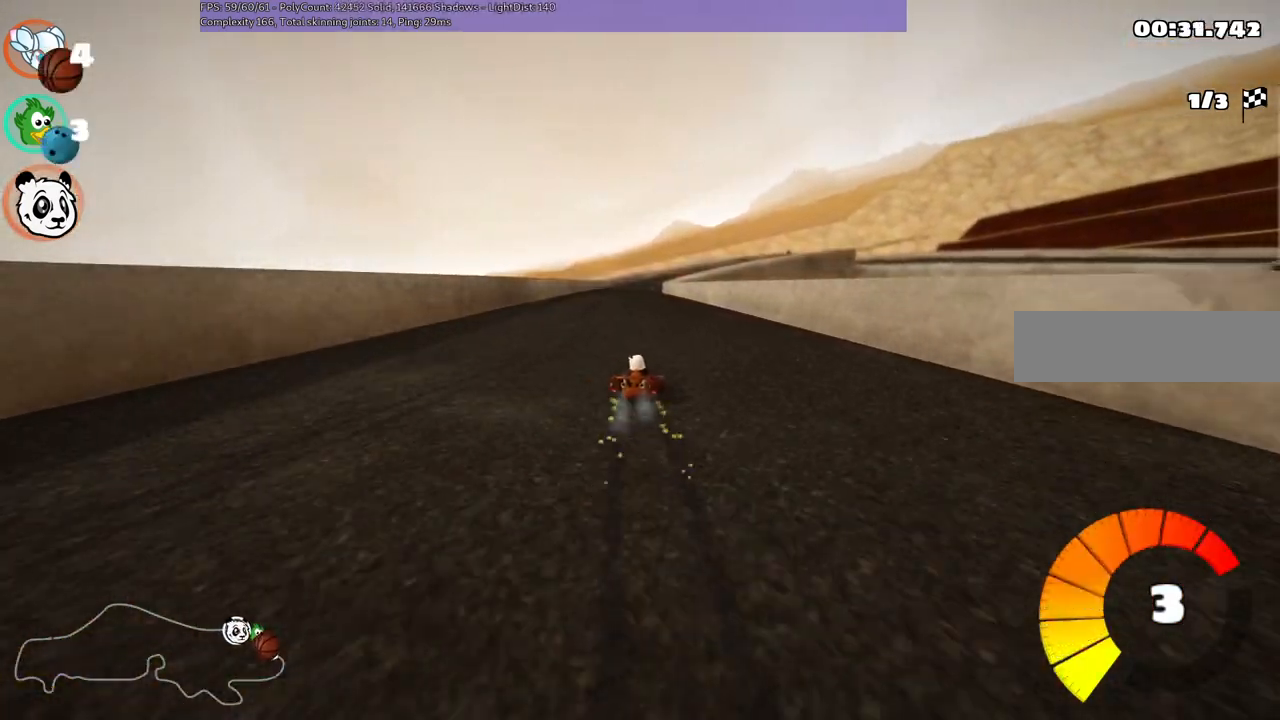
{"keys": ["left", "up"], "events": [[450, "m", "up"]]}
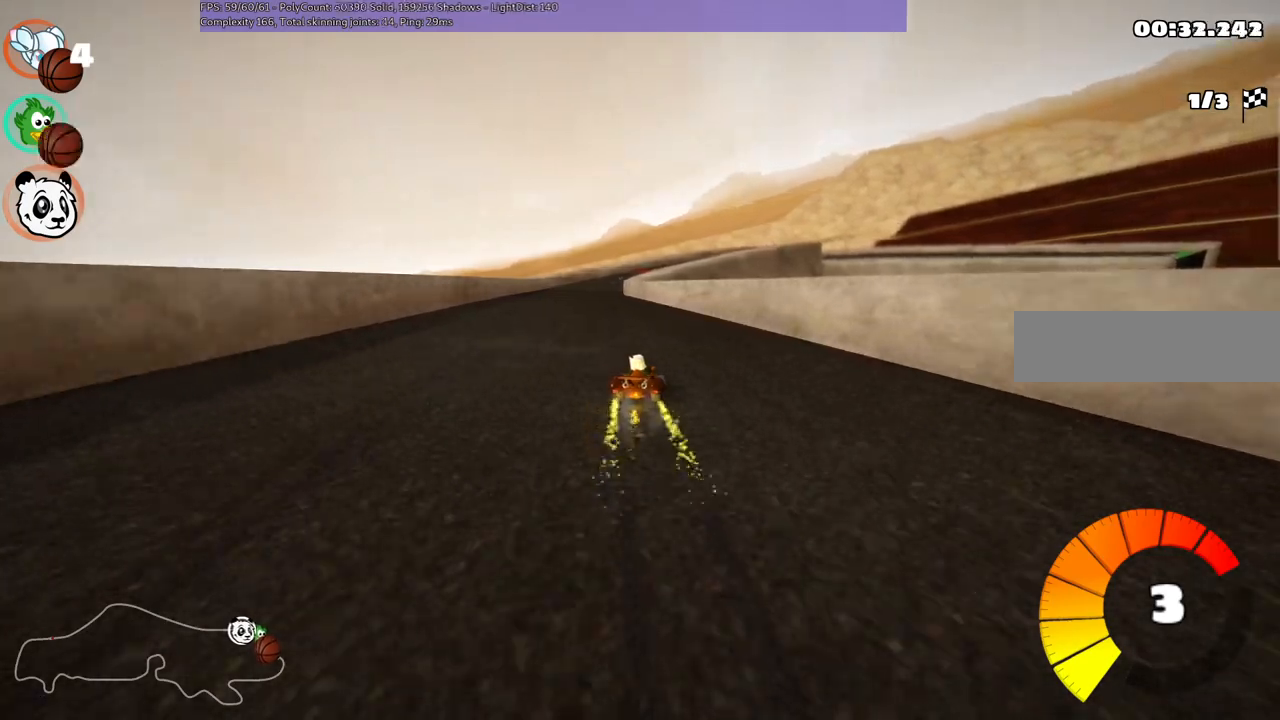
{"keys": ["up"], "events": [[100, "left", "up"], [283, "left", "down"], [467, "left", "up"]]}
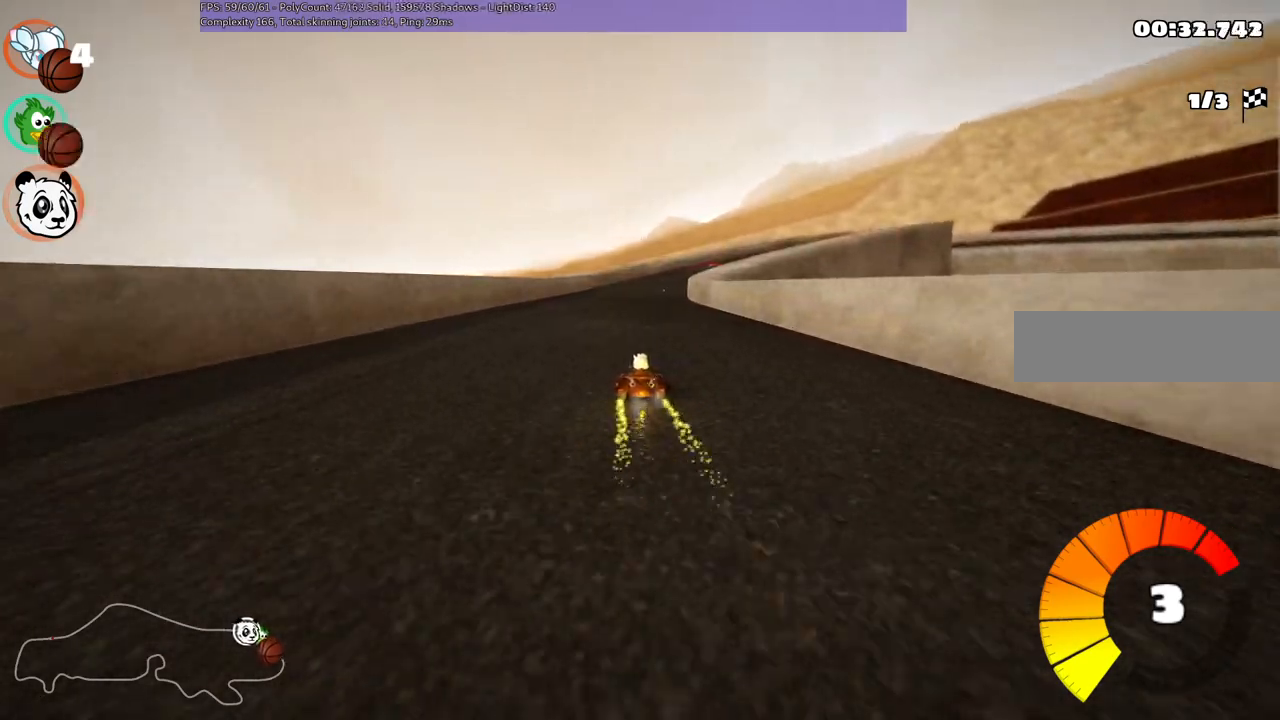
{"keys": ["left", "m", "right", "up"], "events": [[67, "m", "down"], [117, "right", "down"], [167, "left", "down"], [200, "right", "up"], [483, "right", "down"]]}
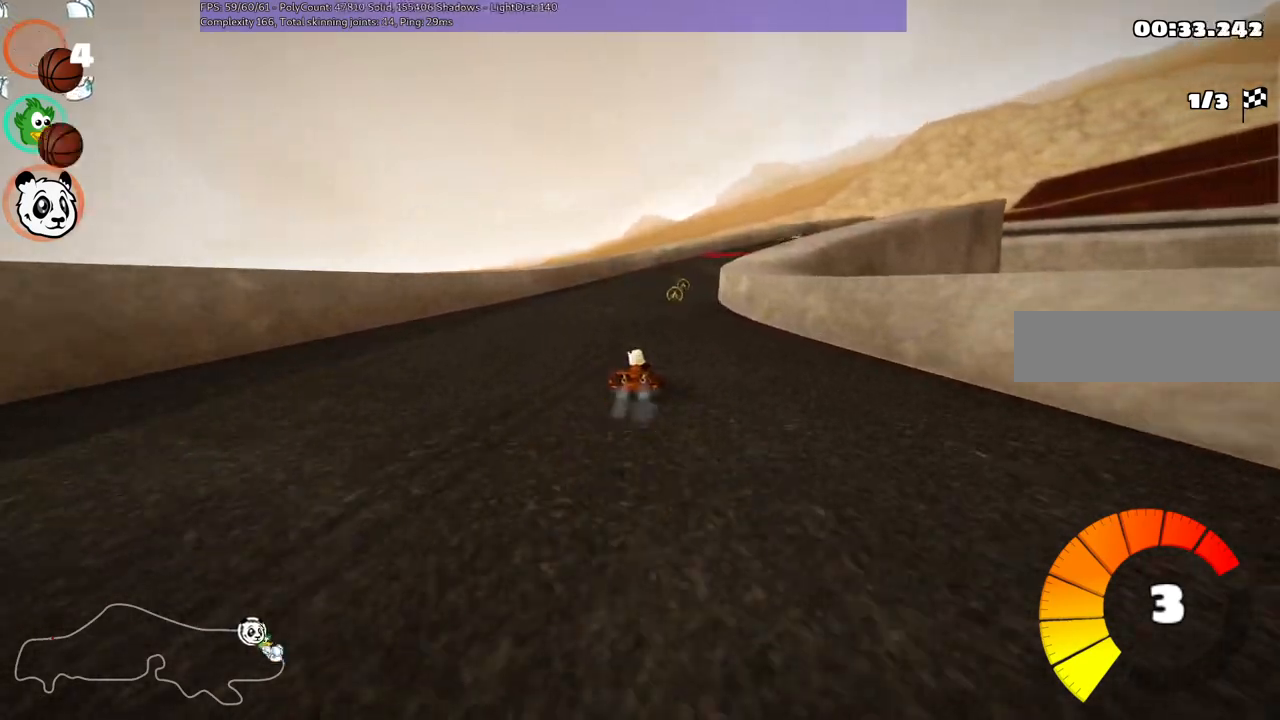
{"keys": ["left", "up"], "events": [[233, "m", "up"], [367, "right", "up"]]}
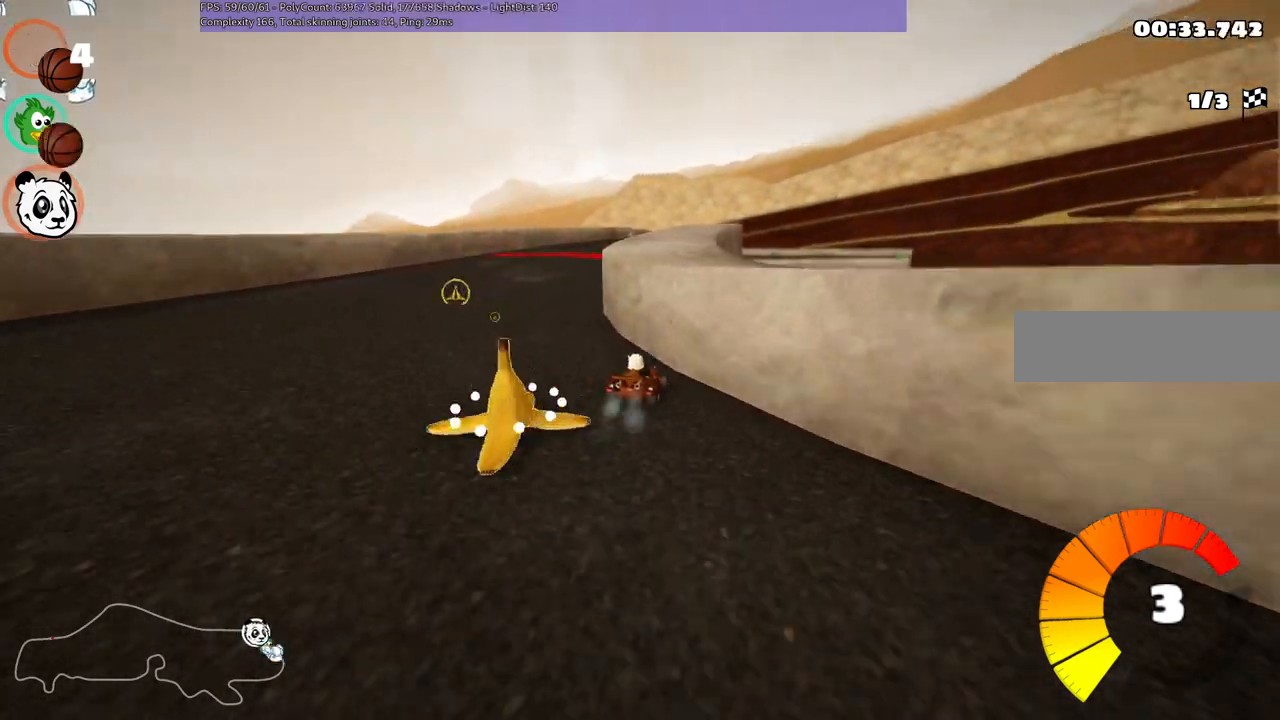
{"keys": ["m", "right", "up"], "events": [[250, "left", "up"], [283, "right", "down"], [333, "m", "down"]]}
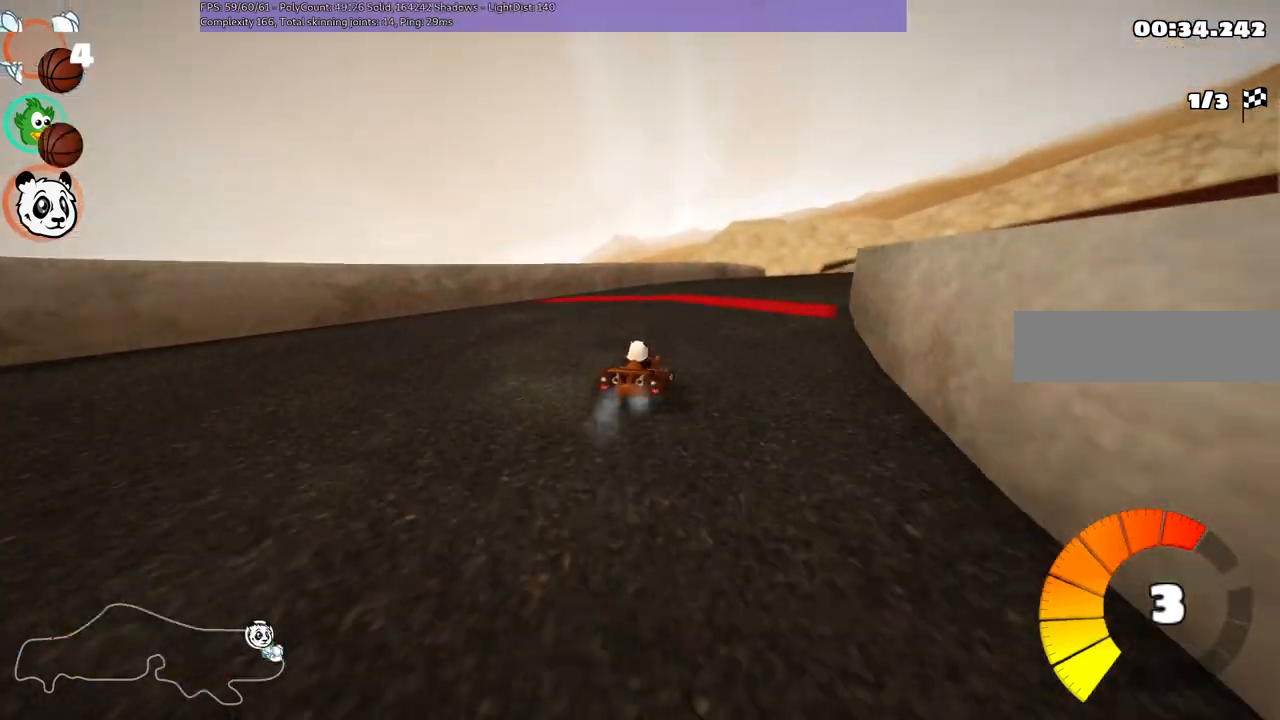
{"keys": ["right", "up"], "events": [[33, "m", "up"], [117, "n", "down"], [217, "right", "up"], [267, "n", "up"], [350, "right", "down"]]}
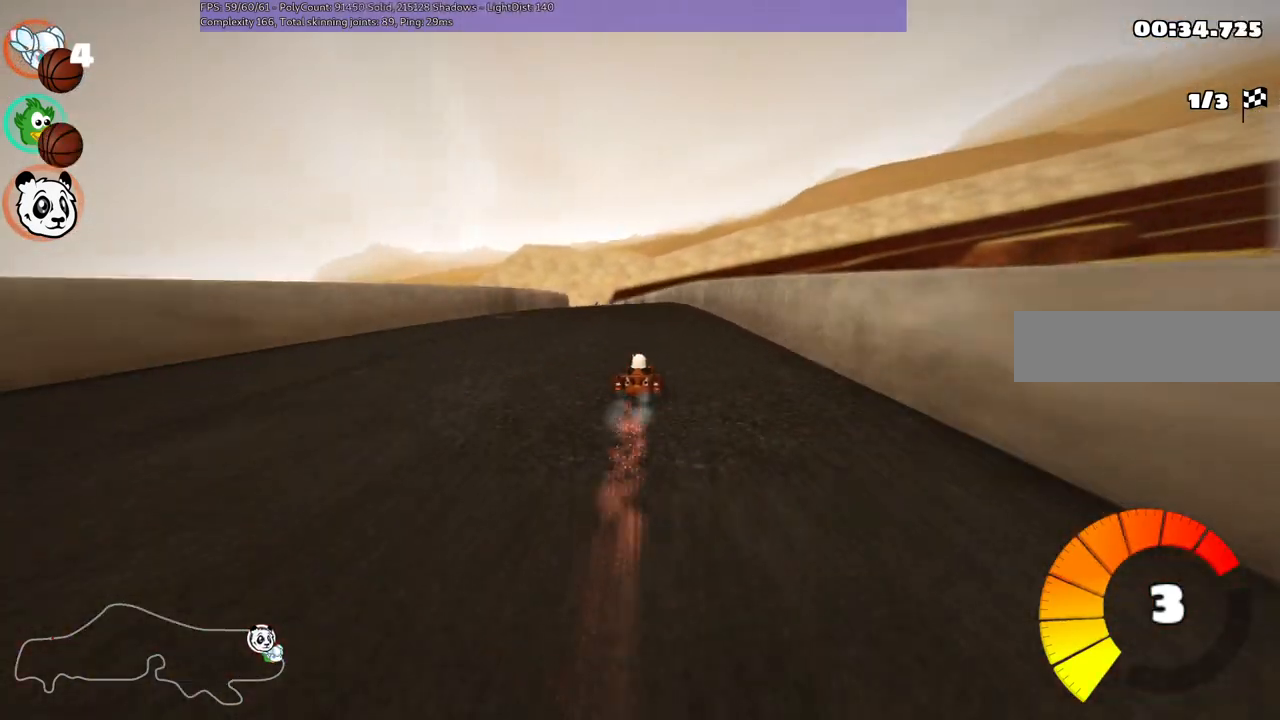
{"keys": ["m", "right", "up"], "events": [[50, "left", "down"], [50, "m", "down"], [50, "right", "up"], [183, "right", "down"], [233, "left", "up"]]}
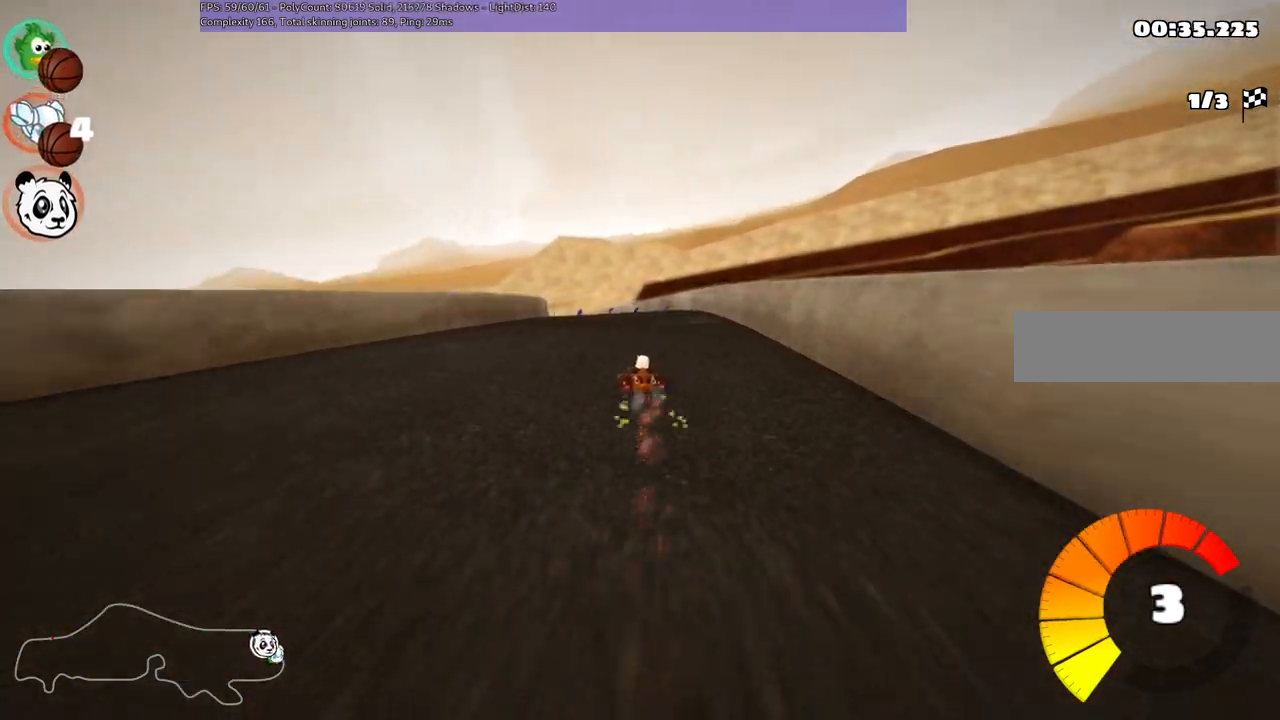
{"keys": ["left", "m", "right", "up"], "events": [[300, "left", "down"]]}
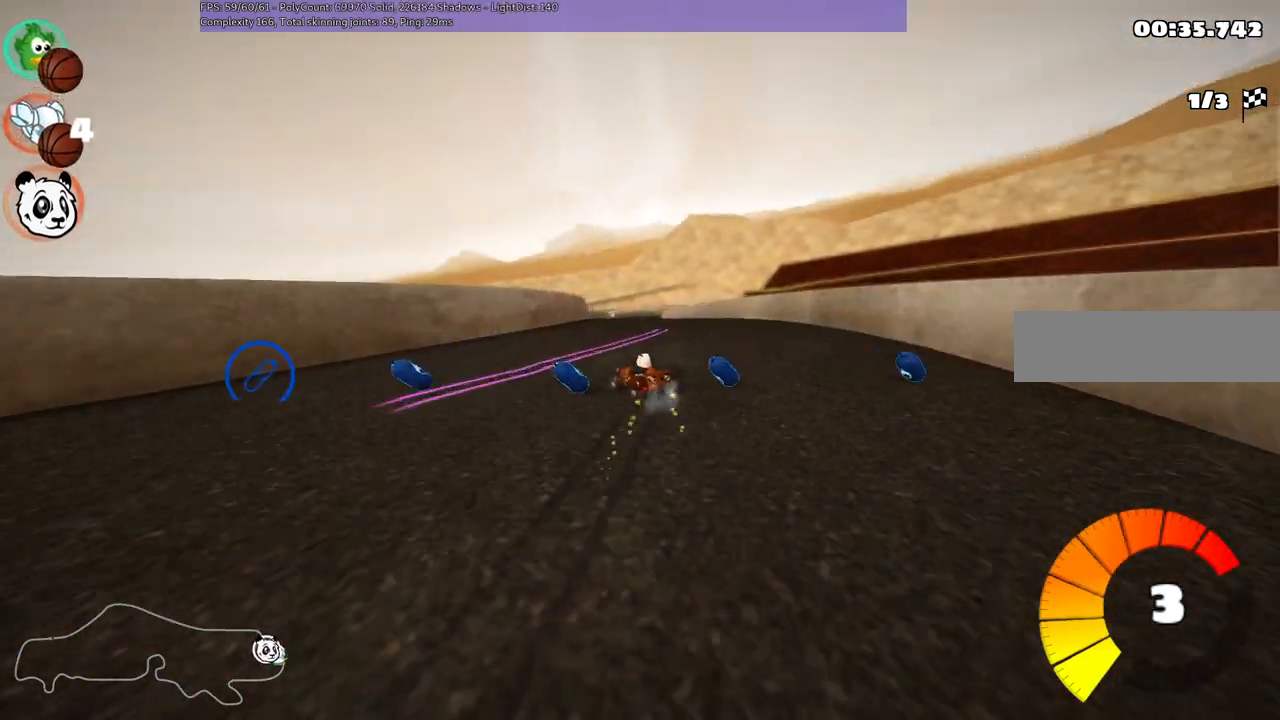
{"keys": ["right", "up"], "events": [[33, "left", "up"], [467, "m", "up"]]}
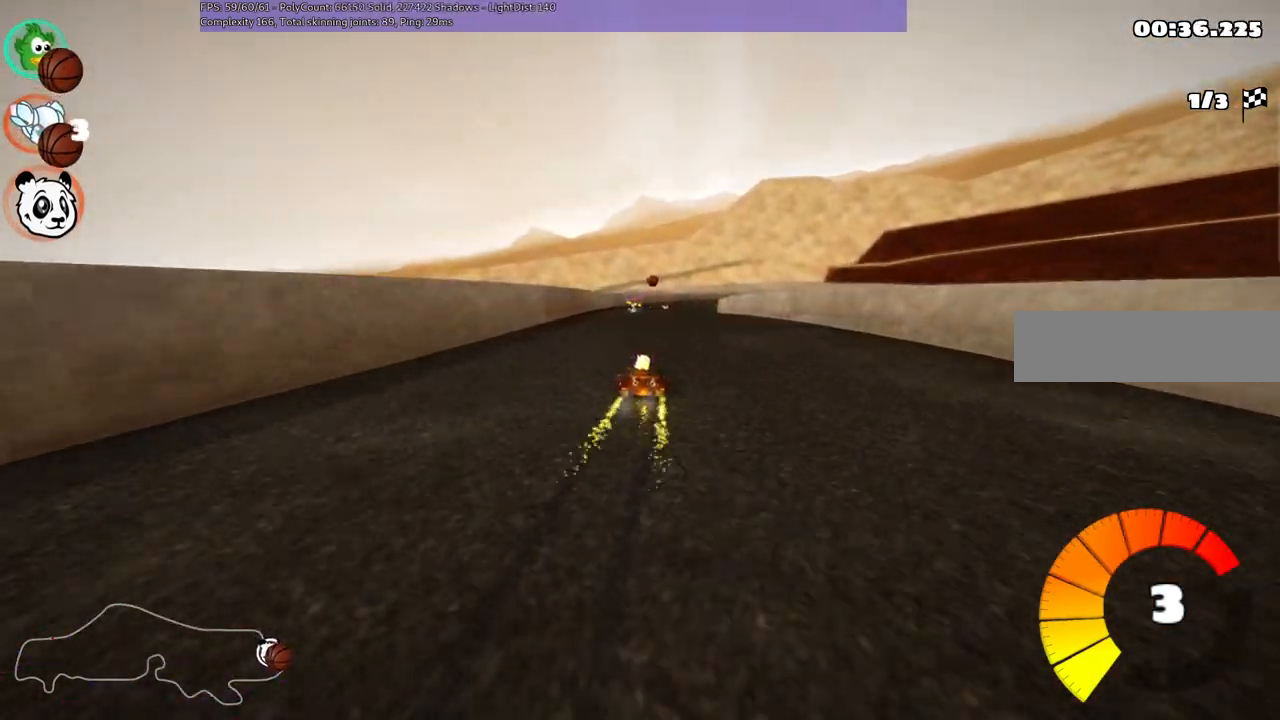
{"keys": ["up"], "events": [[17, "right", "up"], [200, "right", "down"], [383, "right", "up"]]}
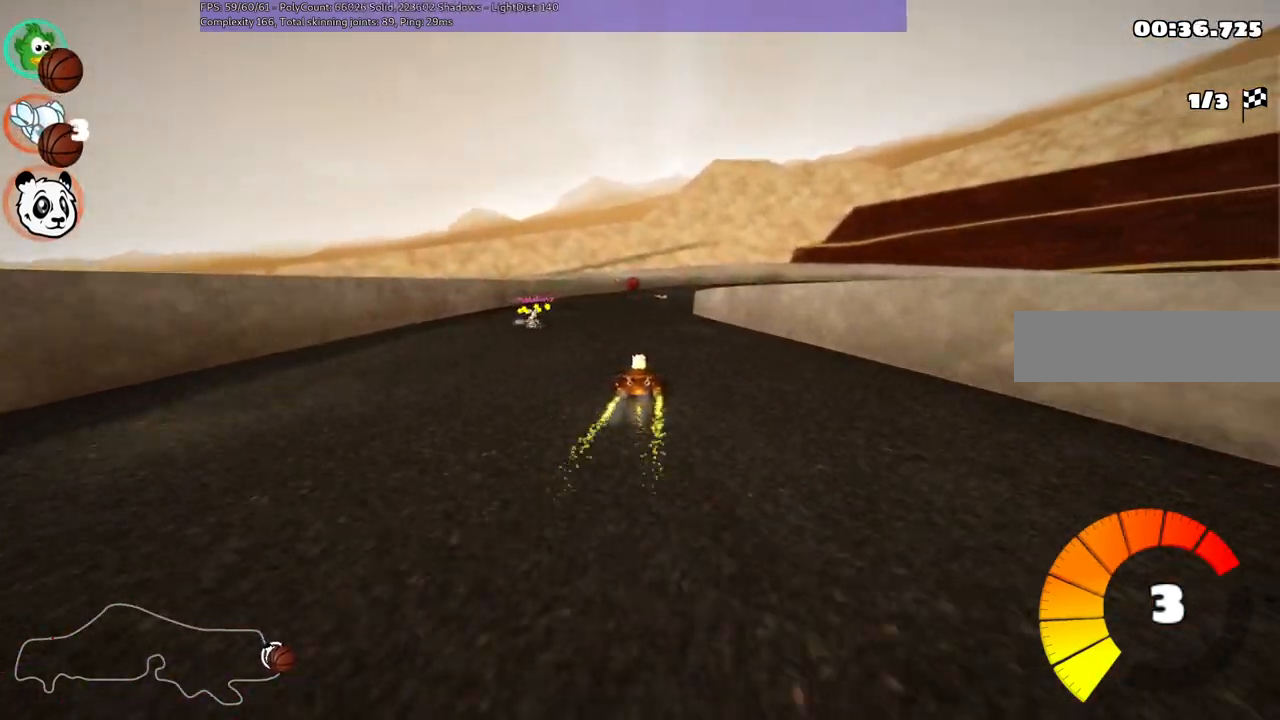
{"keys": ["m", "right", "up"], "events": [[33, "left", "down"], [217, "left", "up"], [217, "m", "down"], [217, "right", "down"]]}
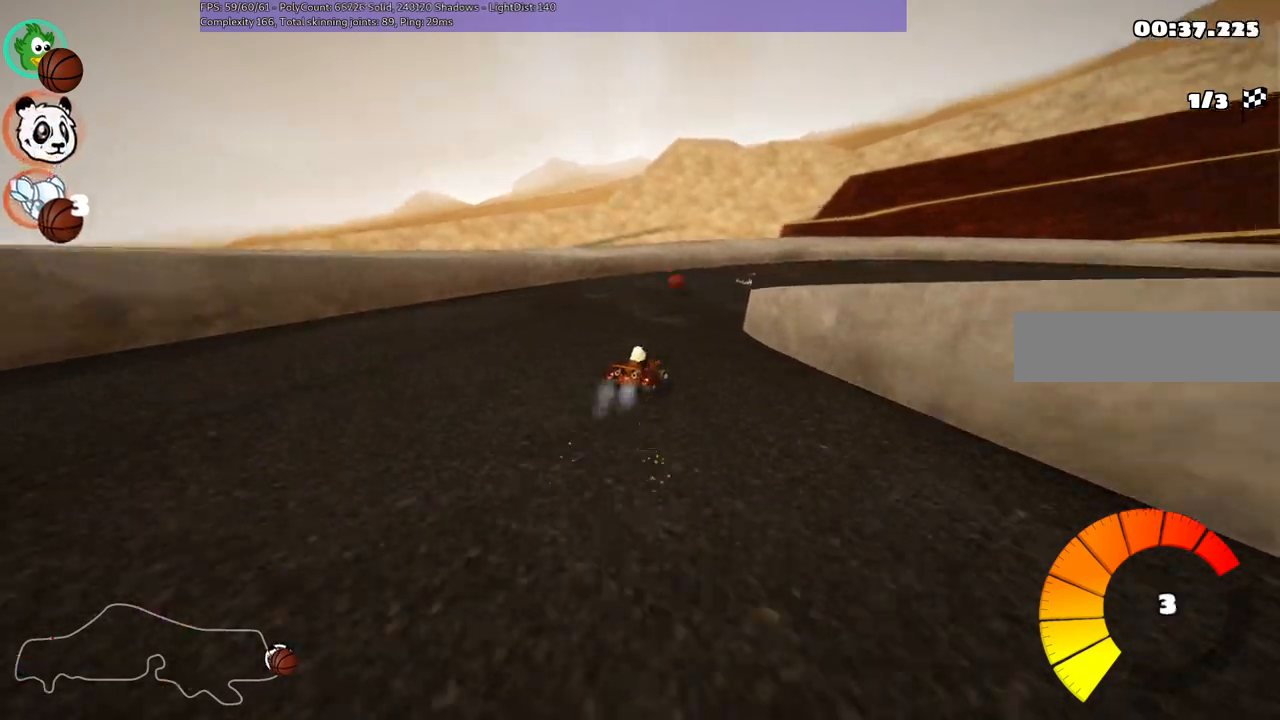
{"keys": ["m", "right", "up"], "events": []}